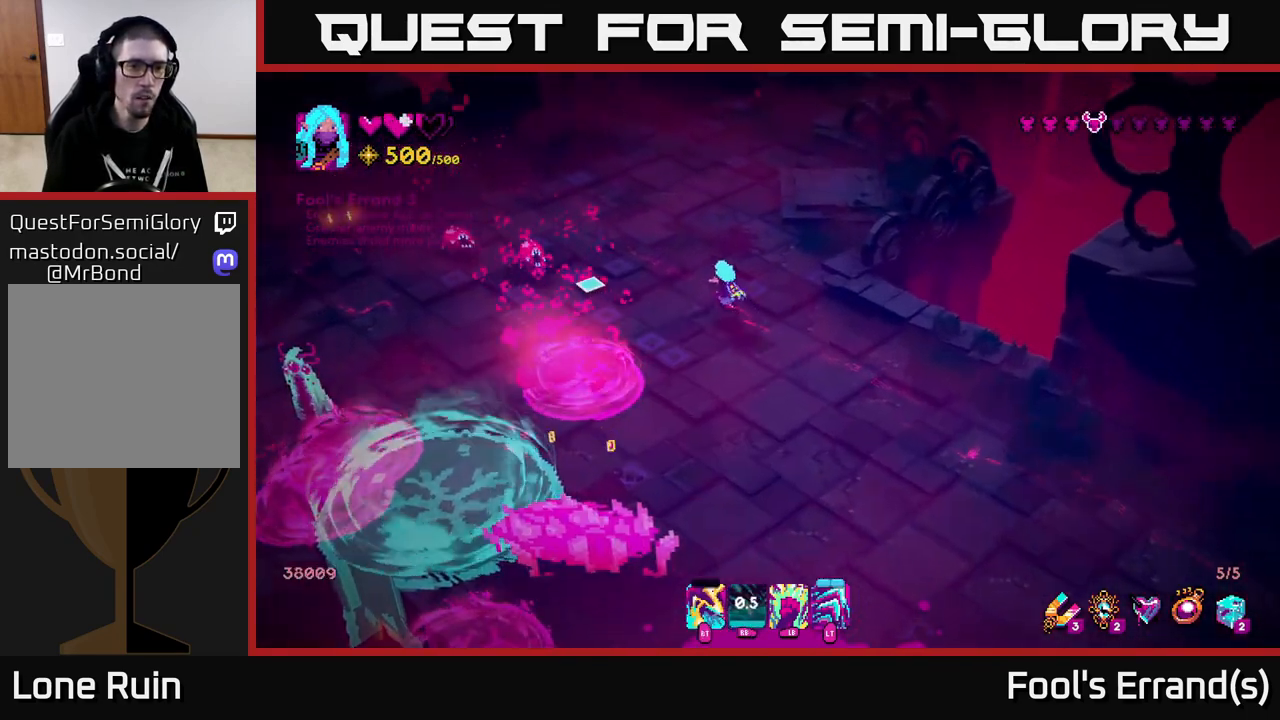
Gameplay with a controller (Xbox layout); each line is a JSON object with the inputs held at the frame after it. "events" lists button and stick changes between this image and that frame as [ms after this image, input, new state], when the widget could be followed in between.
{"buttons": [], "left_stick": "up-left", "right_stick": "left", "events": [[200, "R2", "down"], [333, "R2", "up"], [400, "left_stick", "up-left"]]}
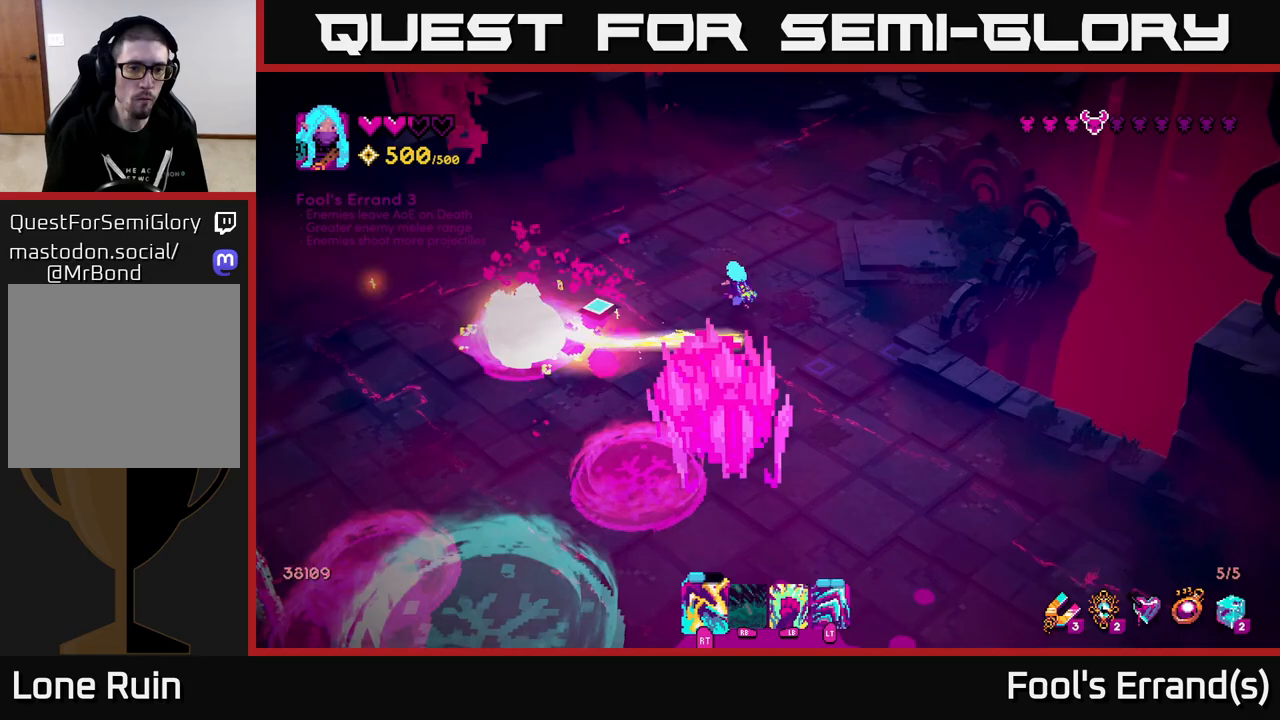
{"buttons": ["R1"], "left_stick": "down-left", "right_stick": "down-right", "events": [[117, "L2", "down"], [183, "left_stick", "left"], [200, "right_stick", "down-left"], [267, "L2", "up"], [367, "left_stick", "down-left"], [417, "right_stick", "down-right"], [467, "R1", "down"]]}
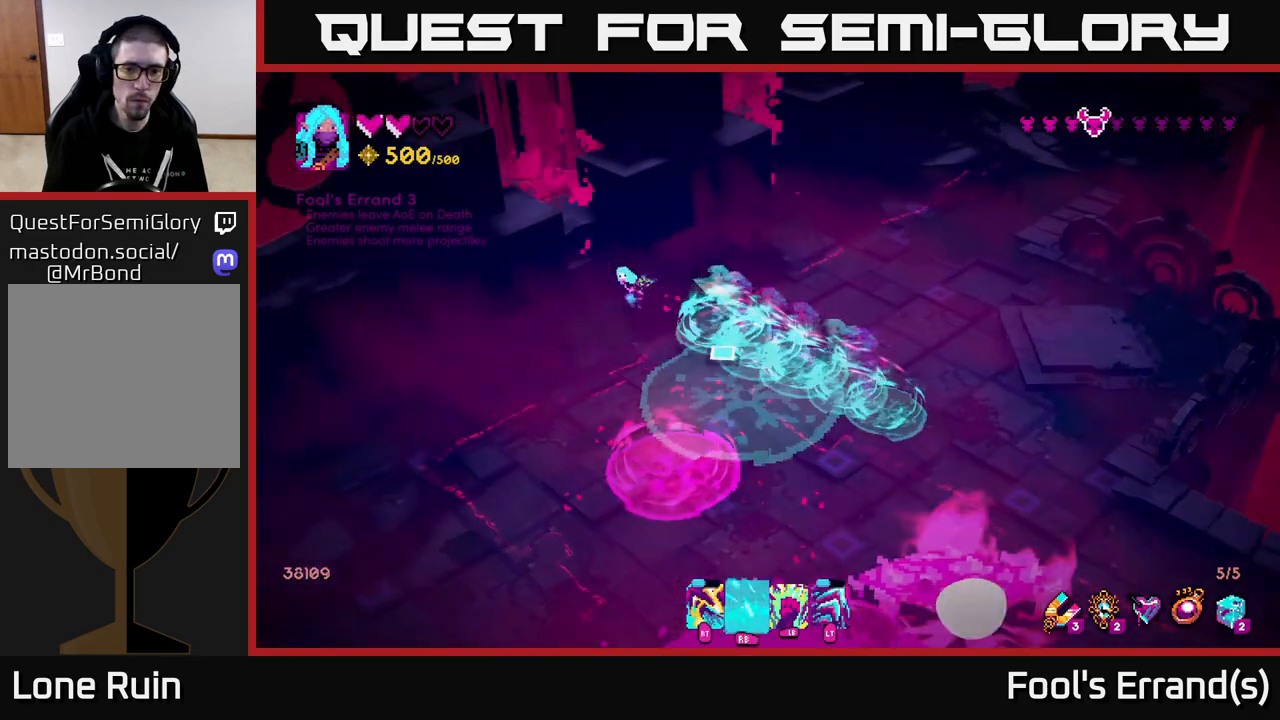
{"buttons": [], "left_stick": "down-left", "right_stick": "down-right", "events": [[117, "left_stick", "down"], [300, "R1", "up"], [333, "left_stick", "down-left"]]}
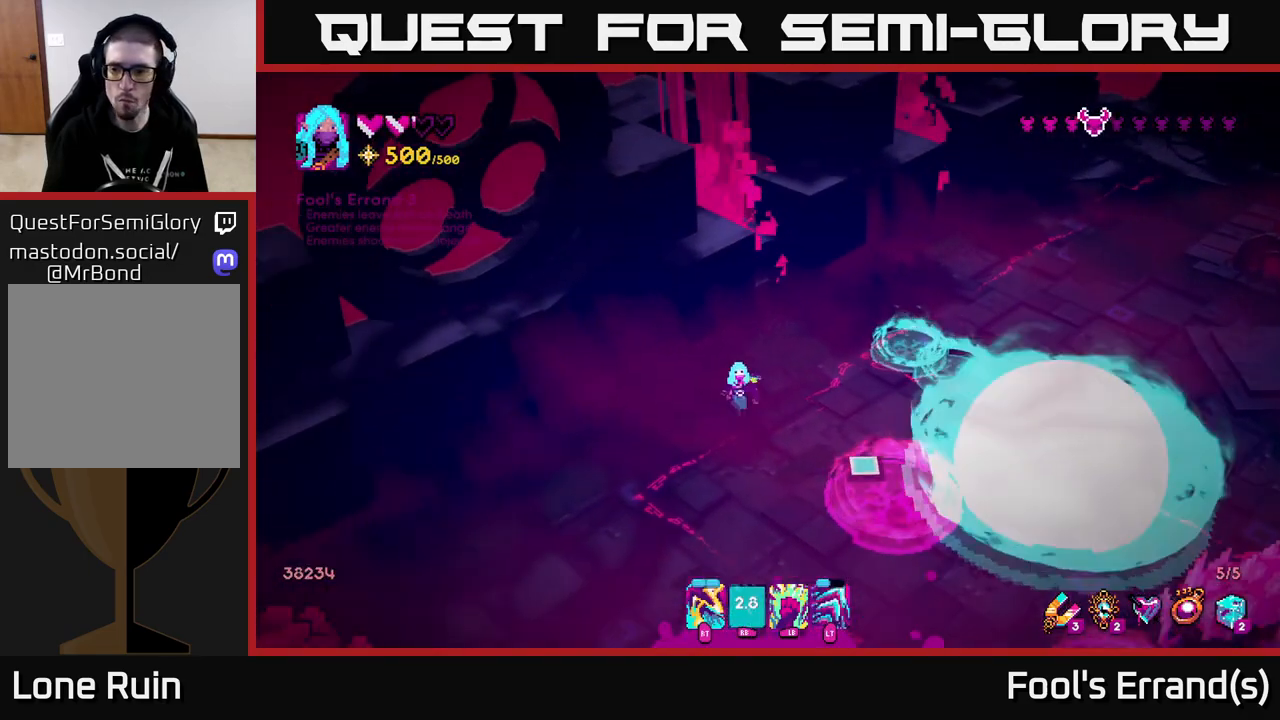
{"buttons": [], "left_stick": "up-right", "right_stick": "down-right", "events": [[100, "left_stick", "down-right"], [200, "left_stick", "down-left"], [267, "left_stick", "up-left"], [433, "left_stick", "up-right"]]}
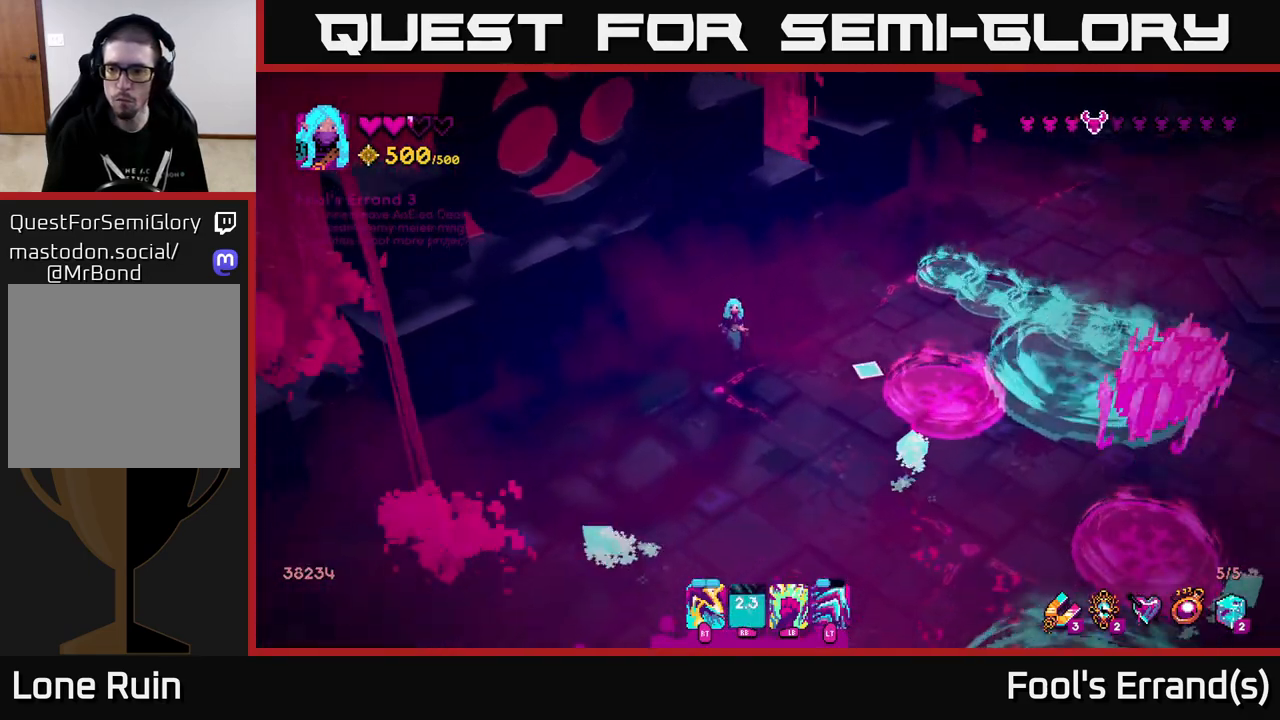
{"buttons": [], "left_stick": "up-right", "right_stick": "down-right", "events": [[267, "left_stick", "up"], [317, "R2", "down"], [417, "R2", "up"], [433, "left_stick", "up-right"]]}
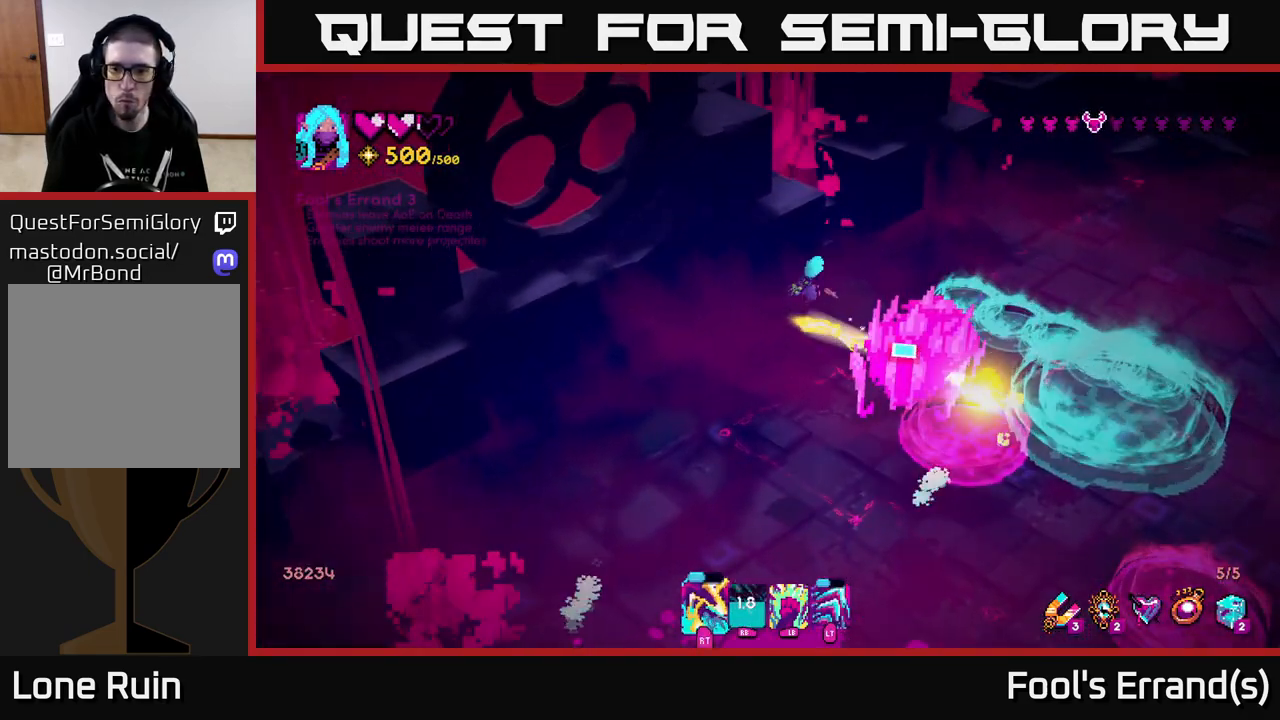
{"buttons": [], "left_stick": "down-right", "right_stick": "down-left", "events": [[33, "left_stick", "right"], [67, "L2", "down"], [100, "right_stick", "down"], [183, "left_stick", "up-right"], [217, "R2", "down"], [233, "L2", "up"], [283, "left_stick", "right"], [333, "R2", "up"], [400, "left_stick", "down-right"], [483, "right_stick", "down-left"]]}
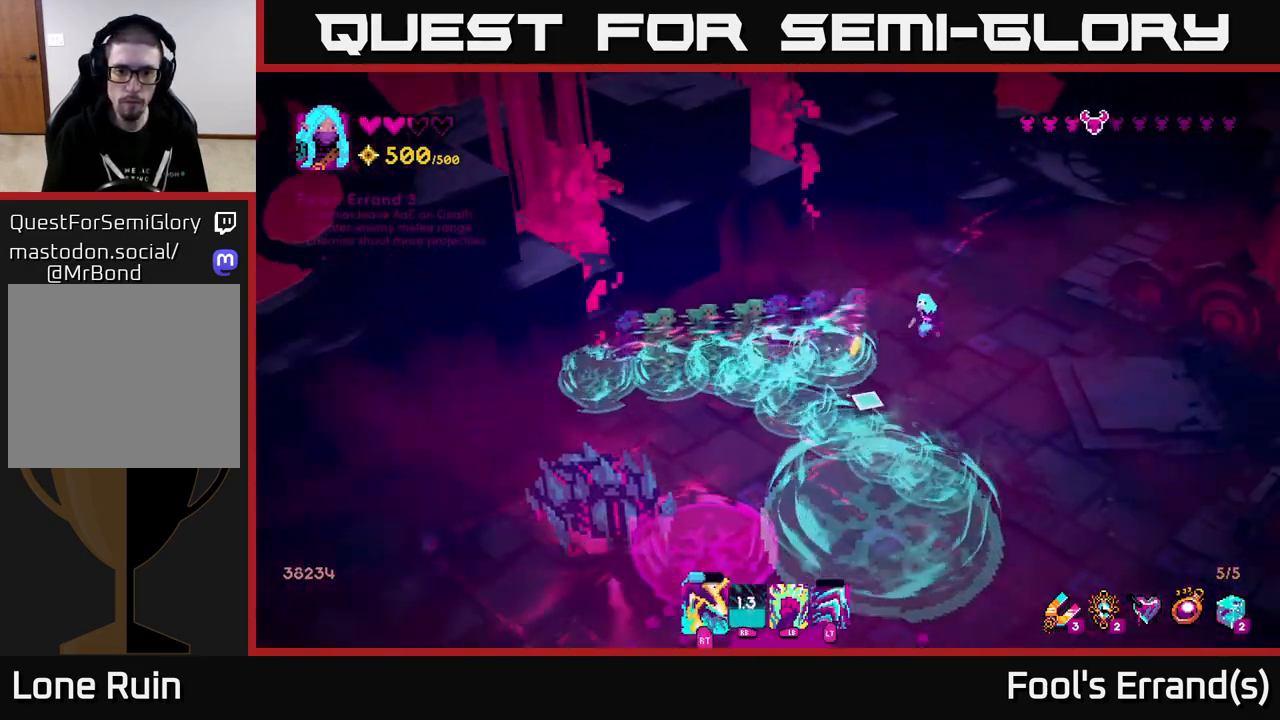
{"buttons": [], "left_stick": "down-left", "right_stick": "down-left", "events": [[67, "R2", "down"], [83, "left_stick", "down"], [217, "R2", "up"], [317, "left_stick", "down-left"]]}
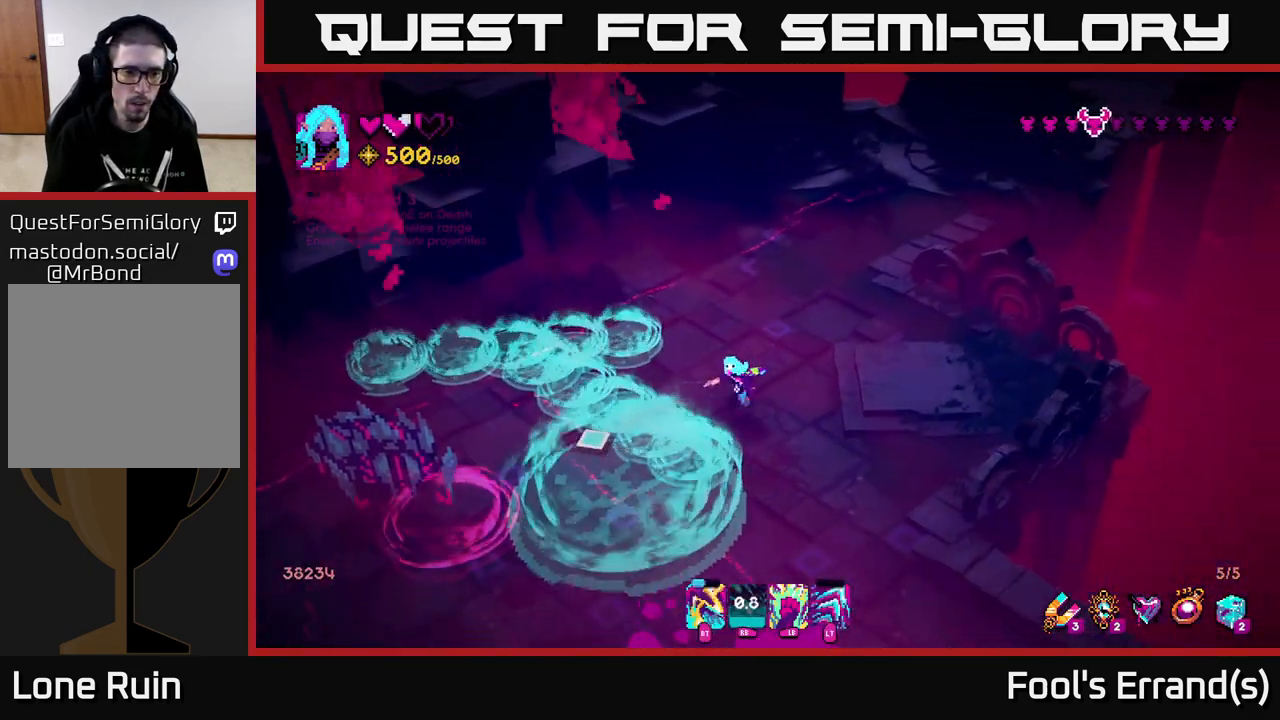
{"buttons": [], "left_stick": "down", "right_stick": "left", "events": [[33, "R2", "down"], [50, "left_stick", "down-right"], [67, "right_stick", "left"], [133, "R2", "up"], [267, "left_stick", "down"]]}
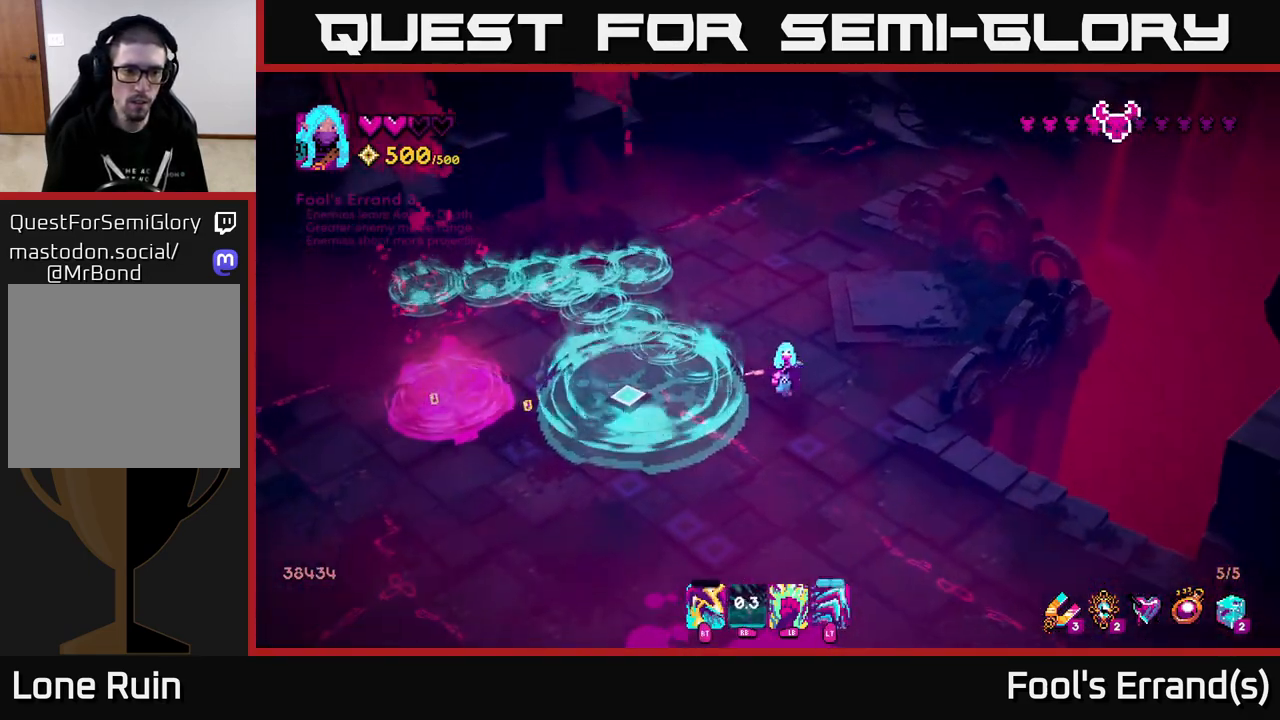
{"buttons": [], "left_stick": "down-left", "right_stick": "down-left", "events": [[17, "left_stick", "down-left"], [217, "right_stick", "down-left"]]}
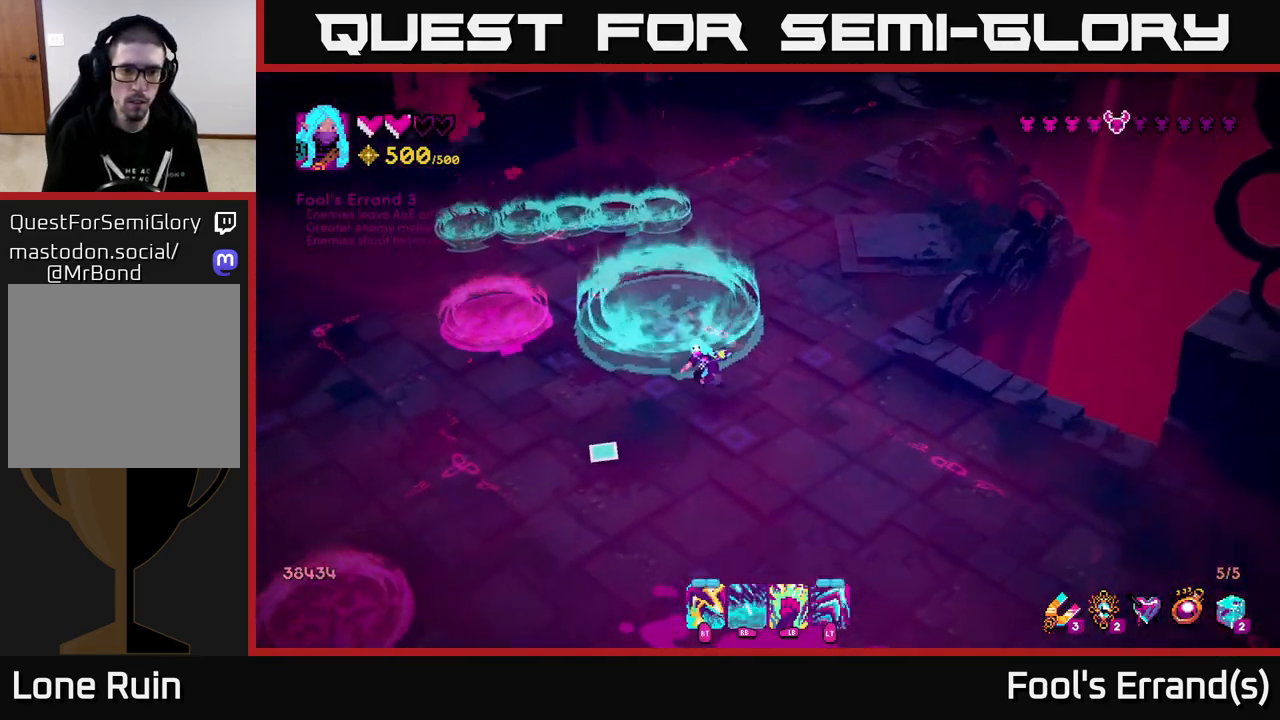
{"buttons": [], "left_stick": "down-left", "right_stick": "down-left", "events": []}
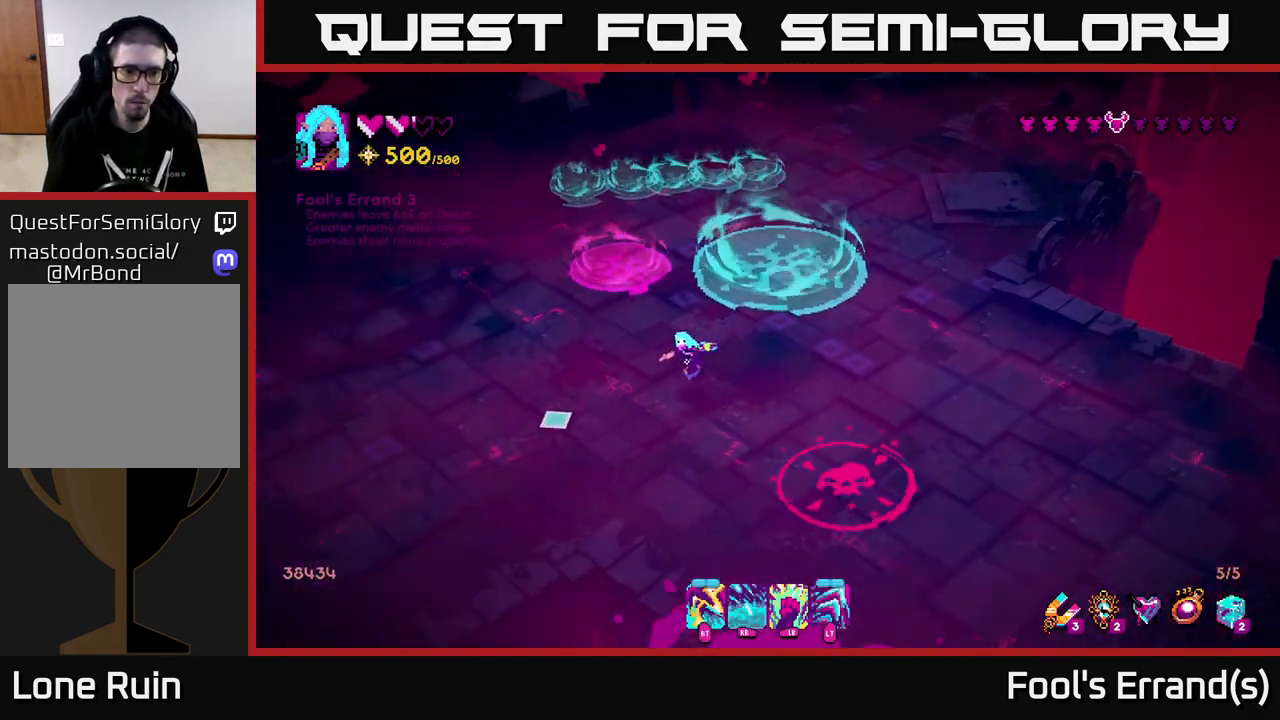
{"buttons": [], "left_stick": "down-left", "right_stick": "down-left", "events": []}
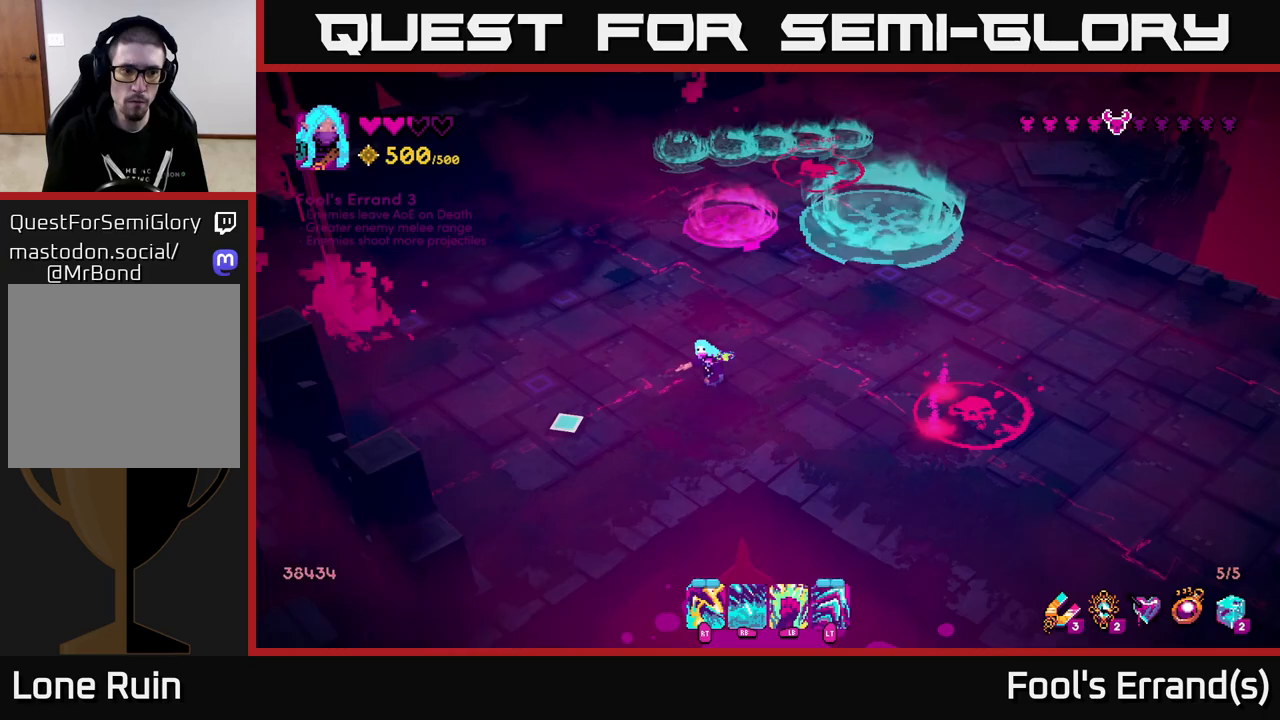
{"buttons": [], "left_stick": "up", "right_stick": "up-right", "events": [[133, "left_stick", "down-right"], [233, "right_stick", "up-left"], [250, "left_stick", "up-right"], [400, "right_stick", "up-right"], [433, "left_stick", "up"]]}
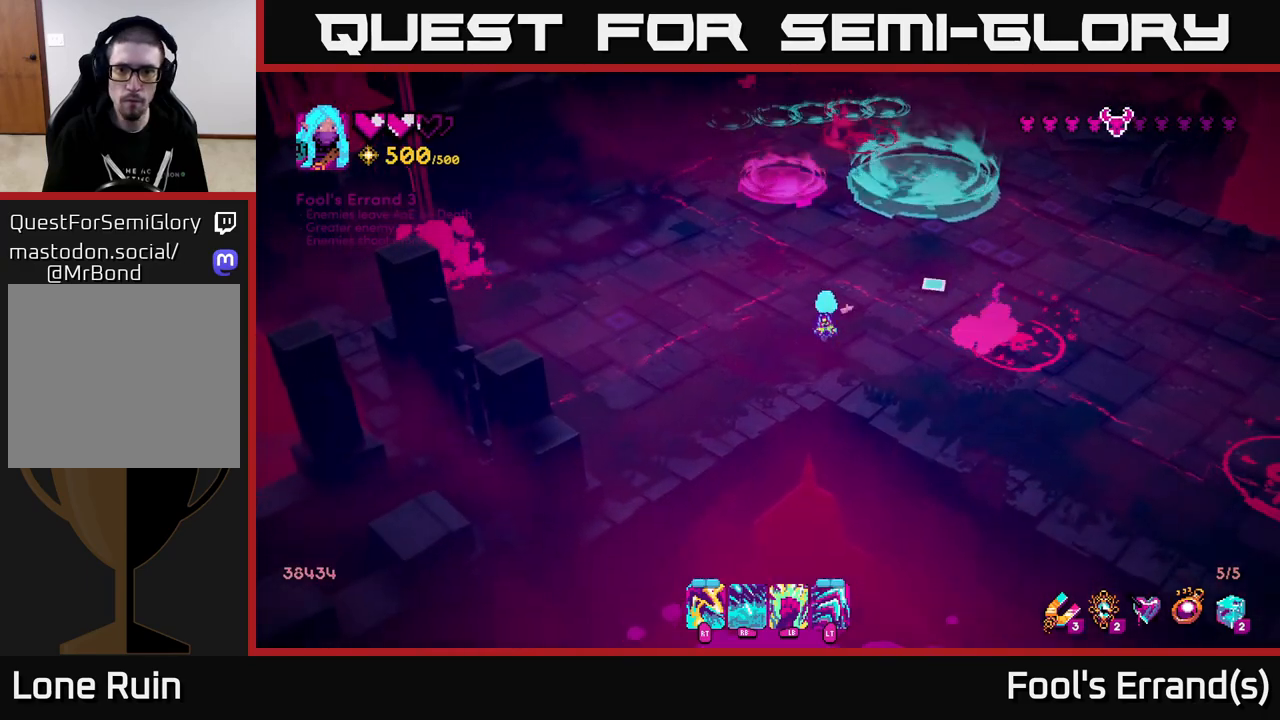
{"buttons": [], "left_stick": "right", "right_stick": "right", "events": [[33, "left_stick", "up-left"], [33, "right_stick", "right"], [283, "left_stick", "center"], [367, "R2", "down"], [433, "left_stick", "right"], [450, "R2", "up"]]}
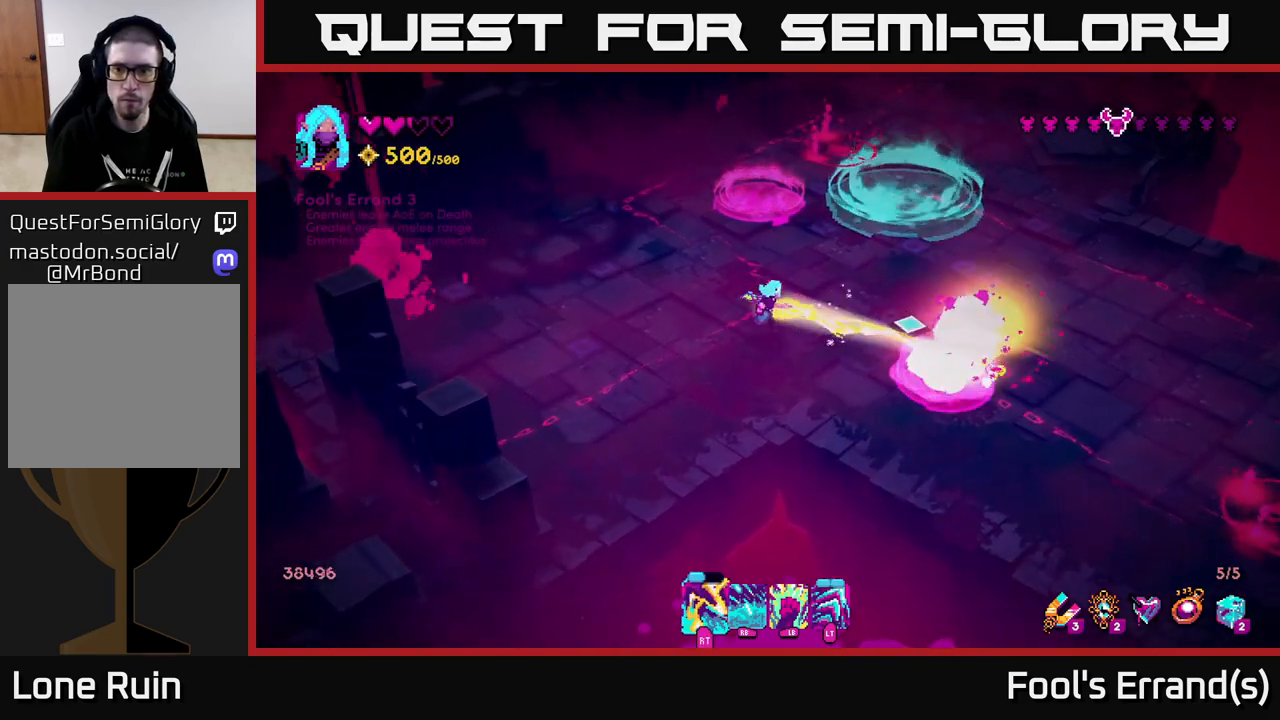
{"buttons": [], "left_stick": "right", "right_stick": "down-right", "events": [[100, "left_stick", "up-right"], [300, "left_stick", "right"], [433, "right_stick", "down-right"]]}
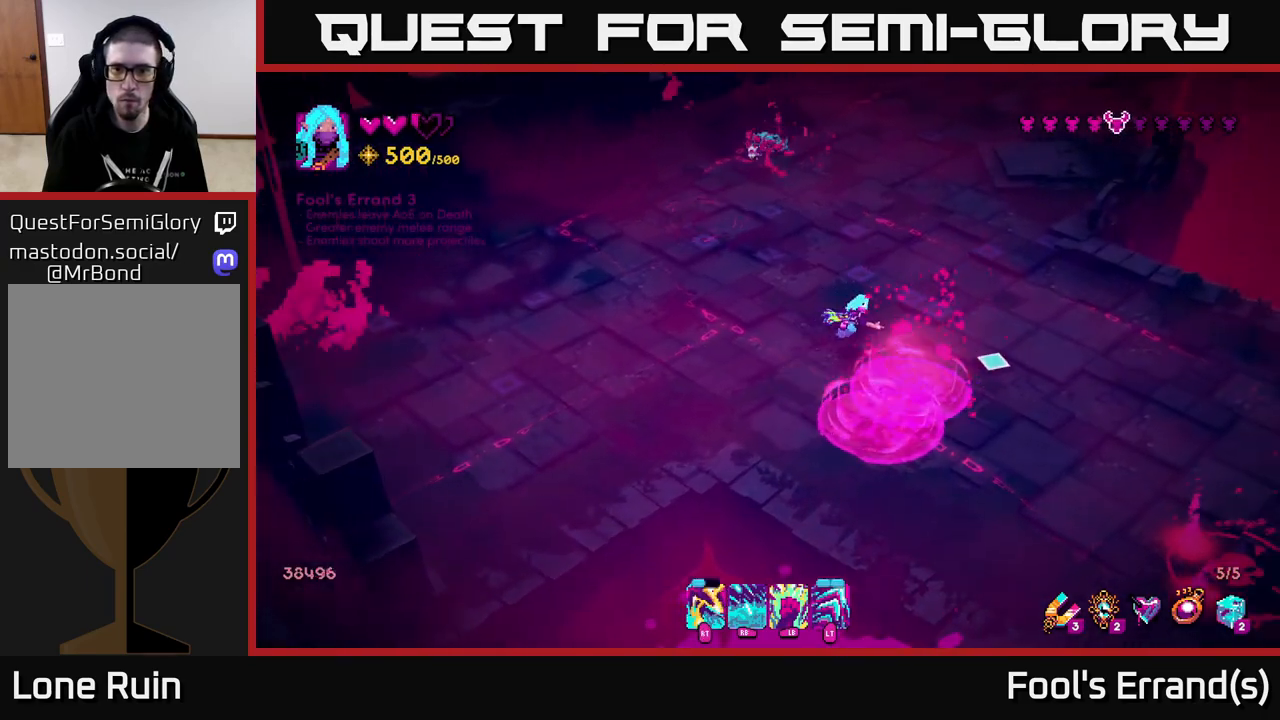
{"buttons": [], "left_stick": "up-left", "right_stick": "up-left", "events": [[117, "right_stick", "up"], [133, "left_stick", "up"], [233, "right_stick", "up-left"], [267, "left_stick", "up-left"]]}
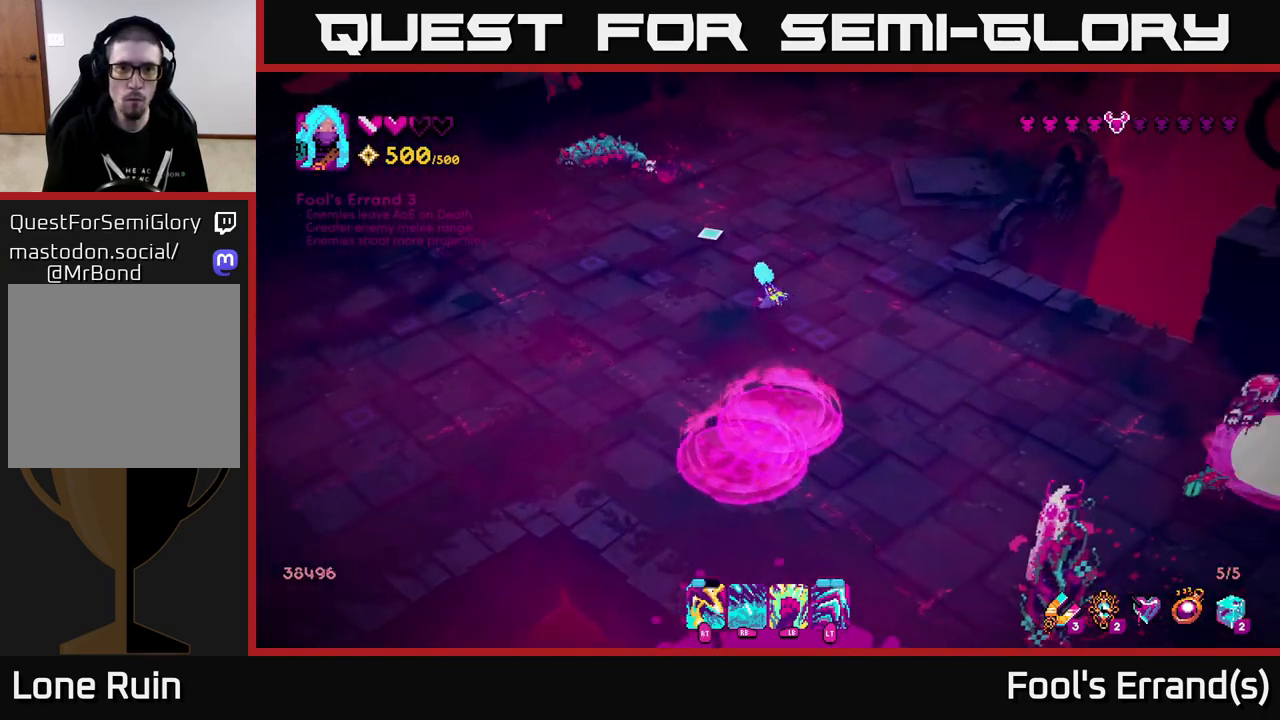
{"buttons": ["R1"], "left_stick": "down-left", "right_stick": "up-left", "events": [[83, "R2", "down"], [200, "R2", "up"], [283, "left_stick", "down-left"], [400, "R1", "down"]]}
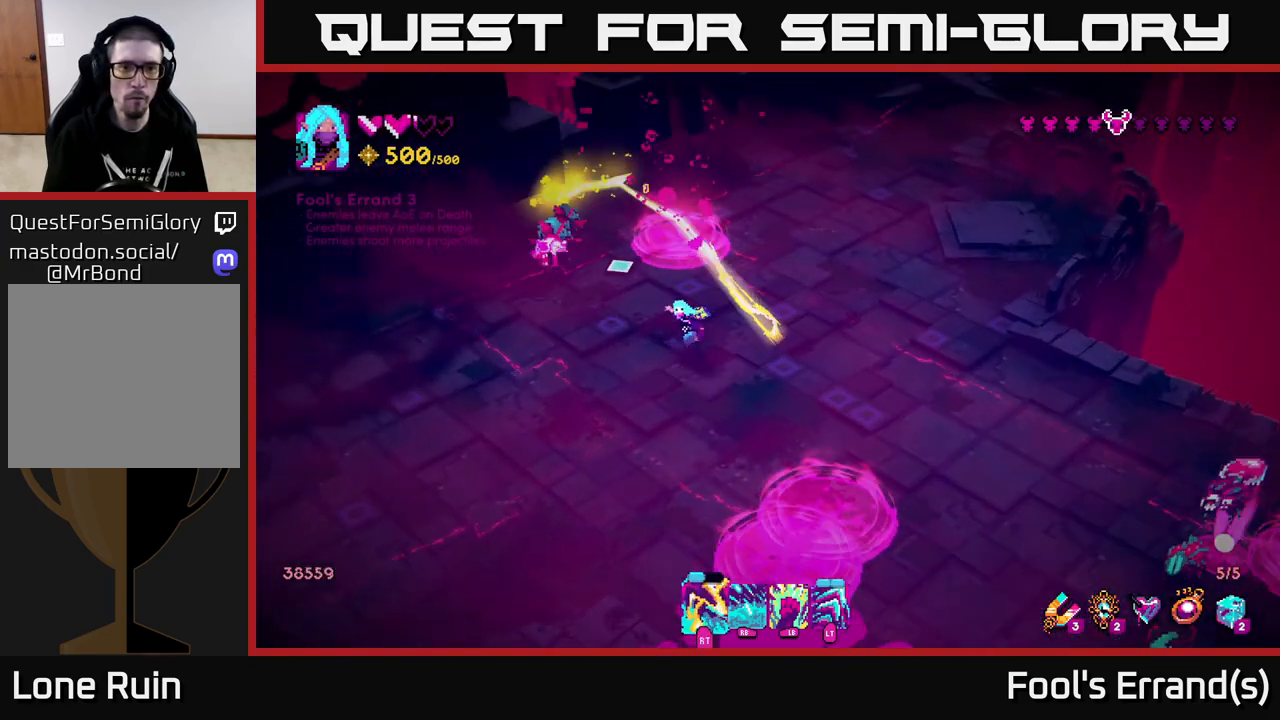
{"buttons": [], "left_stick": "down-left", "right_stick": "up-left", "events": [[50, "R1", "up"], [283, "R1", "down"], [383, "R1", "up"]]}
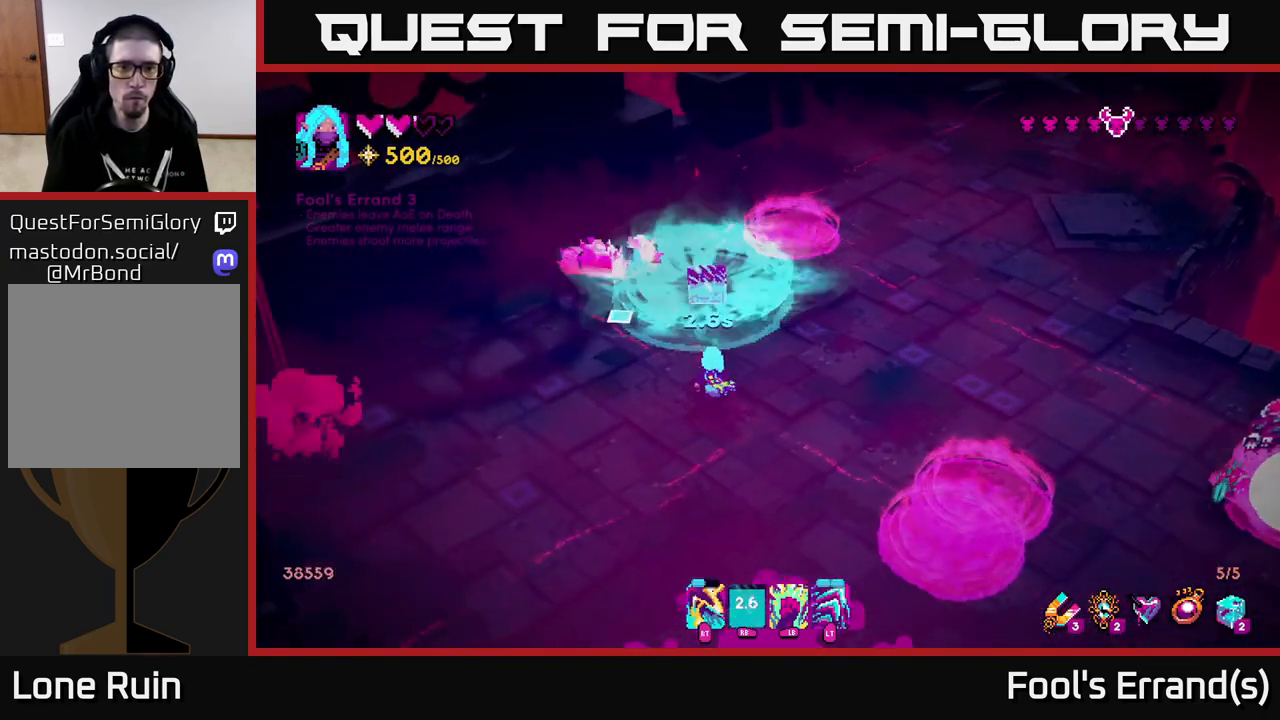
{"buttons": [], "left_stick": "up-right", "right_stick": "right", "events": [[133, "left_stick", "down"], [150, "right_stick", "up"], [250, "left_stick", "down-right"], [317, "right_stick", "up-right"], [400, "left_stick", "up-right"], [433, "right_stick", "right"]]}
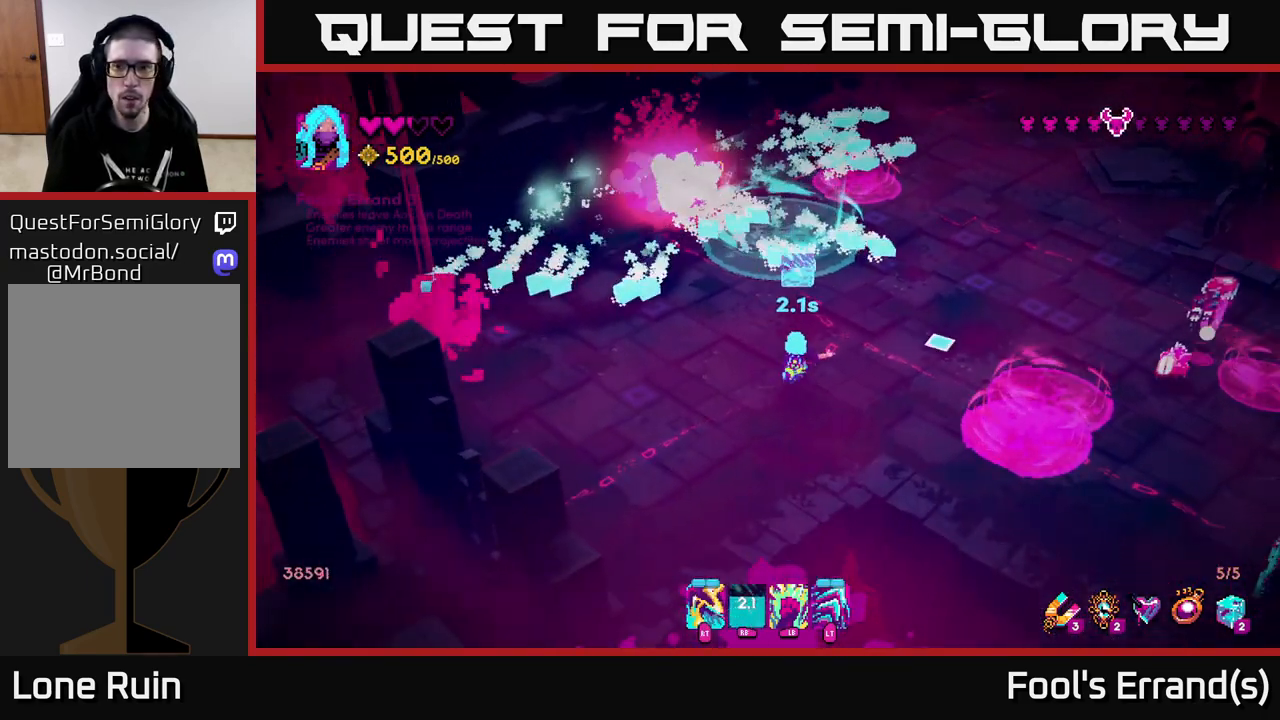
{"buttons": [], "left_stick": "down-left", "right_stick": "right", "events": [[117, "left_stick", "right"], [233, "R2", "down"], [267, "left_stick", "down-left"], [317, "R2", "up"], [417, "left_stick", "down-right"], [467, "left_stick", "down-left"]]}
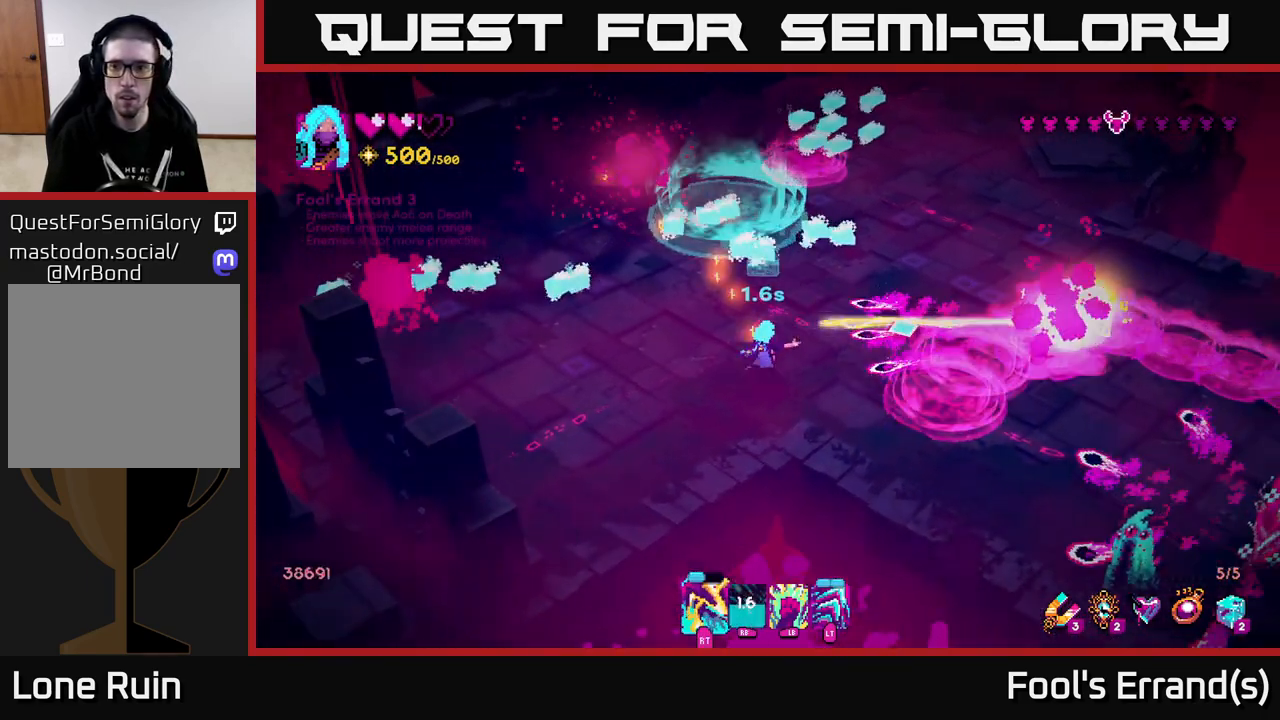
{"buttons": [], "left_stick": "left", "right_stick": "right", "events": [[133, "R2", "down"], [250, "R2", "up"], [433, "left_stick", "left"]]}
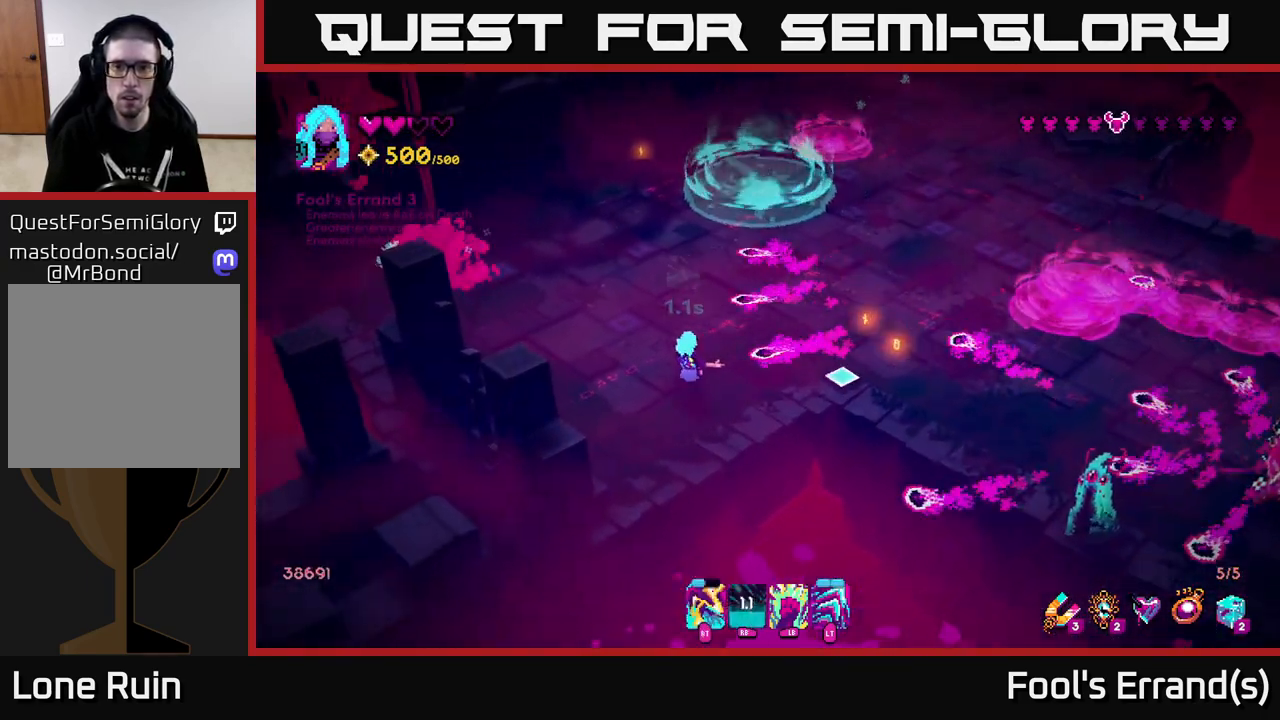
{"buttons": [], "left_stick": "right", "right_stick": "right", "events": [[133, "left_stick", "up-left"], [383, "left_stick", "up-right"], [433, "left_stick", "right"]]}
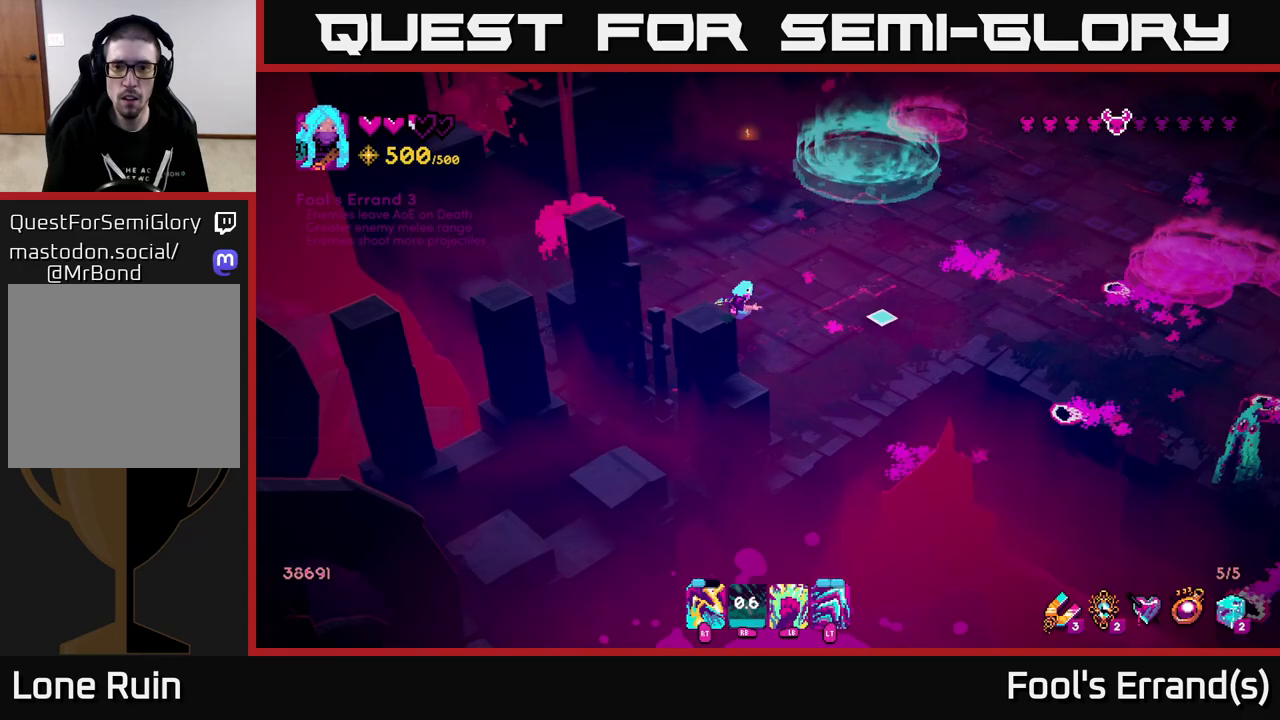
{"buttons": [], "left_stick": "up-right", "right_stick": "right", "events": [[100, "left_stick", "up-right"]]}
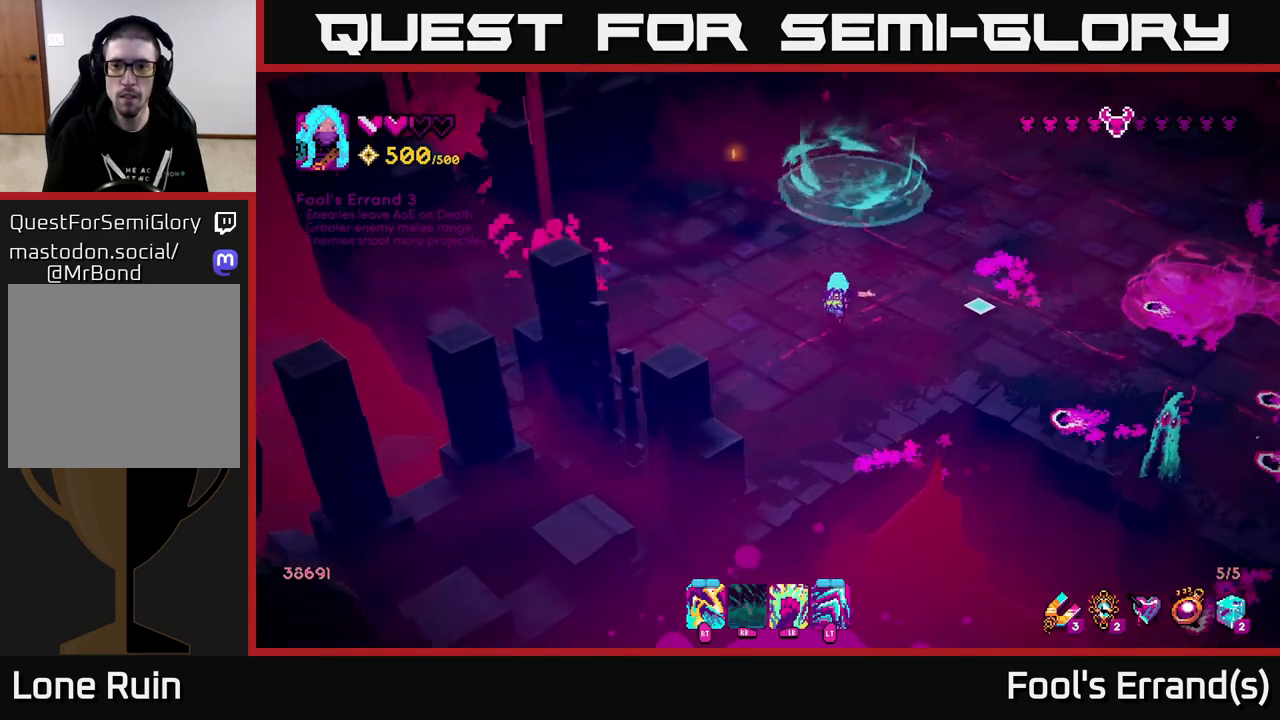
{"buttons": ["L2"], "left_stick": "up-right", "right_stick": "right", "events": [[117, "left_stick", "down-right"], [233, "left_stick", "up-right"], [333, "left_stick", "up"], [433, "L2", "down"], [500, "left_stick", "up-right"]]}
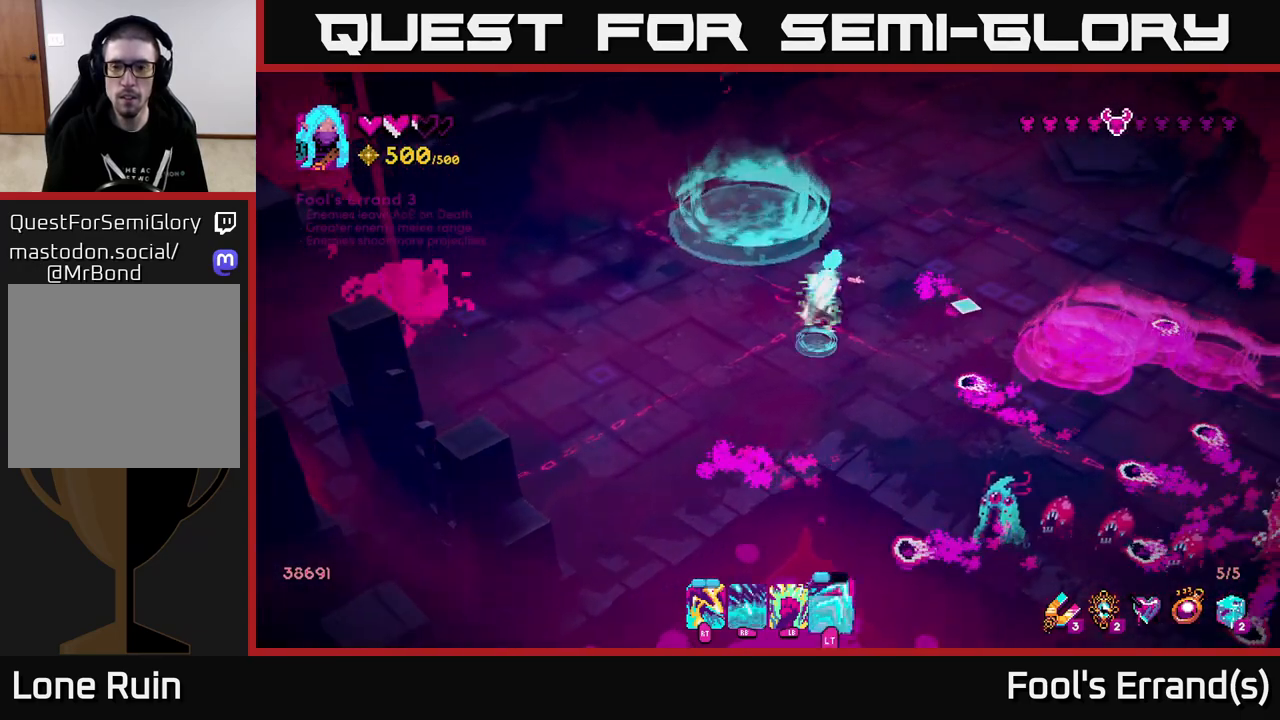
{"buttons": [], "left_stick": "down-right", "right_stick": "down-right", "events": [[33, "right_stick", "down-right"], [67, "L2", "up"], [417, "left_stick", "down-right"]]}
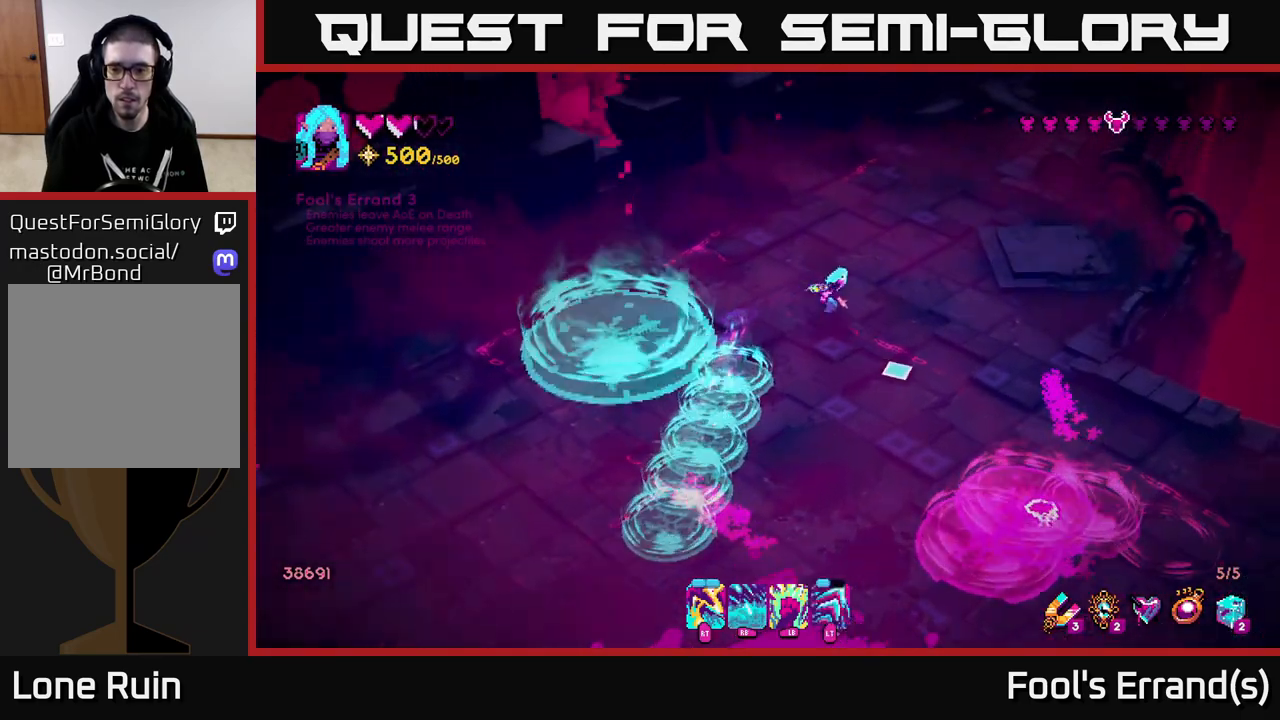
{"buttons": [], "left_stick": "down", "right_stick": "down", "events": [[67, "left_stick", "down-left"], [267, "left_stick", "down"], [367, "right_stick", "down"]]}
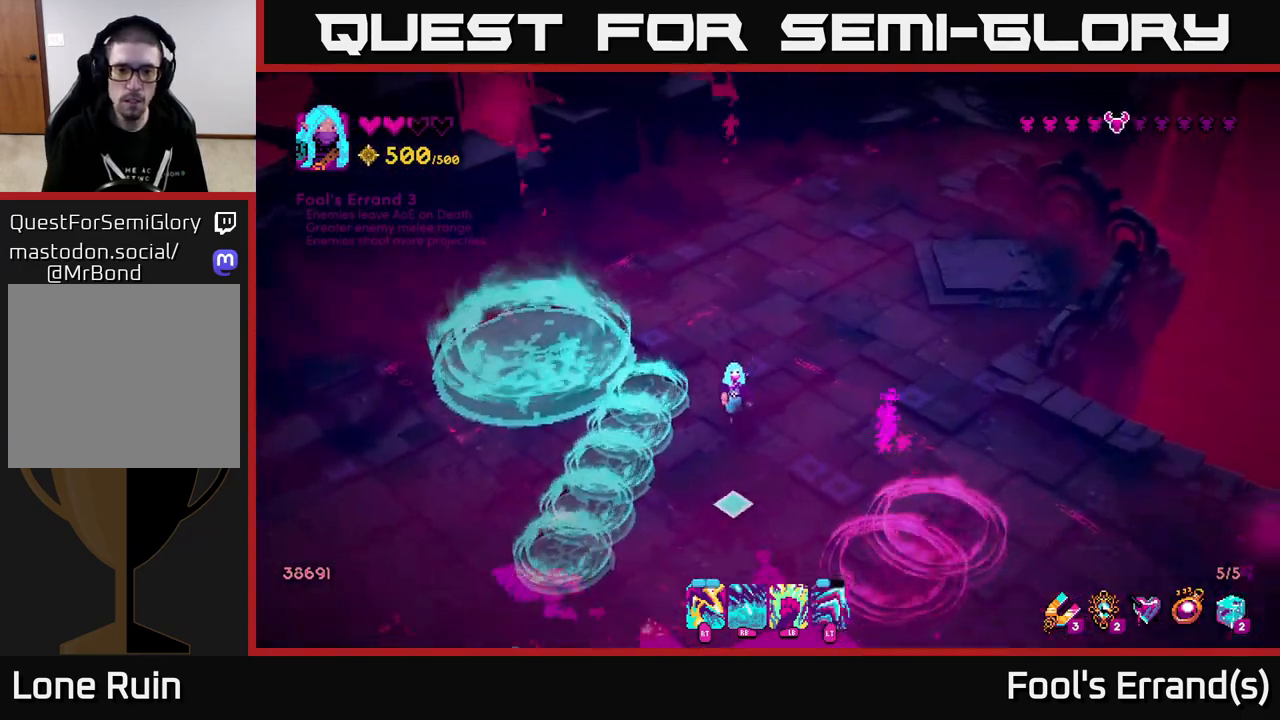
{"buttons": [], "left_stick": "up", "right_stick": "down", "events": [[83, "R1", "down"], [133, "left_stick", "up"], [367, "R1", "up"]]}
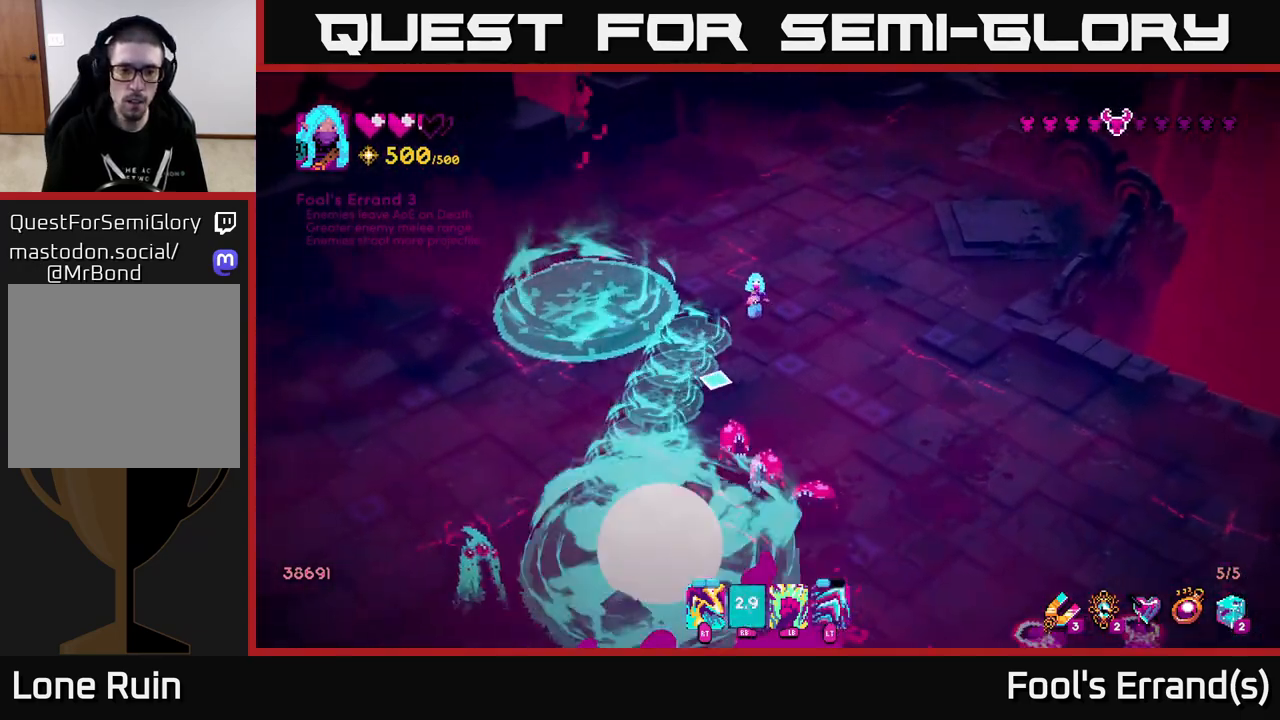
{"buttons": [], "left_stick": "right", "right_stick": "down", "events": [[17, "left_stick", "up-right"], [200, "R2", "down"], [200, "left_stick", "up"], [300, "R2", "up"], [450, "left_stick", "right"]]}
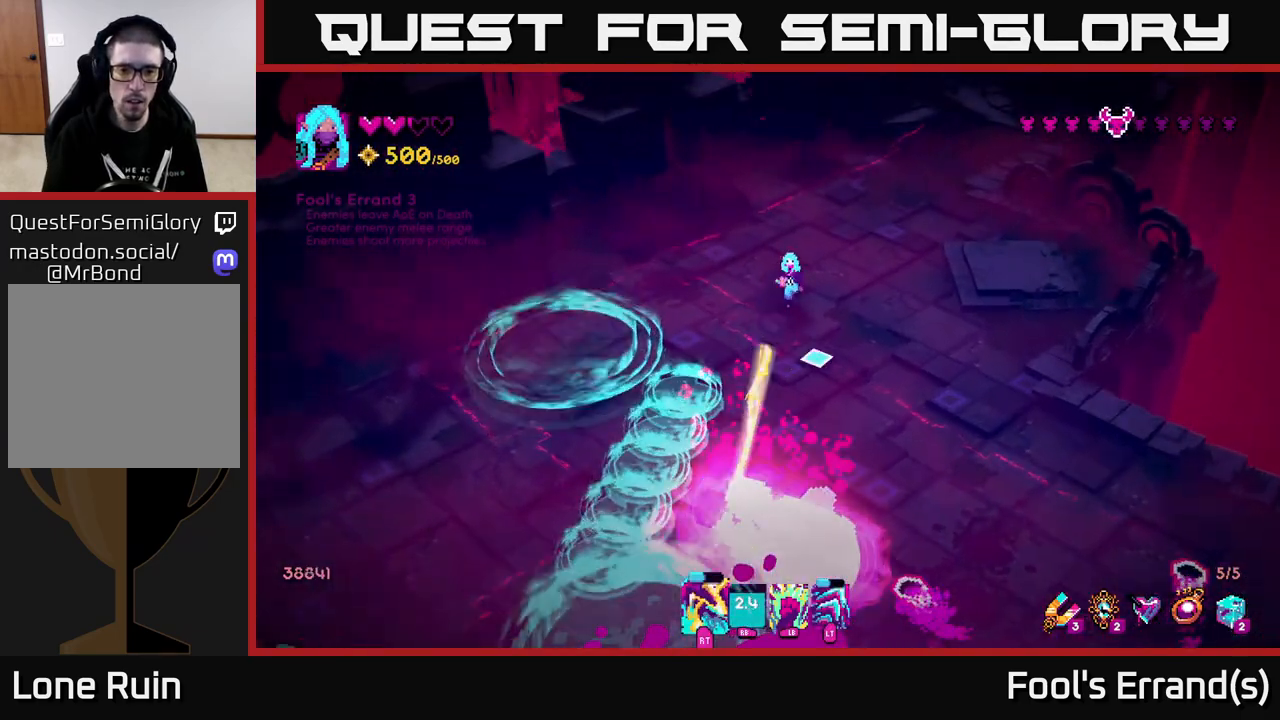
{"buttons": [], "left_stick": "down-left", "right_stick": "down", "events": [[50, "left_stick", "down"], [350, "R2", "down"], [450, "R2", "up"], [467, "left_stick", "down-left"]]}
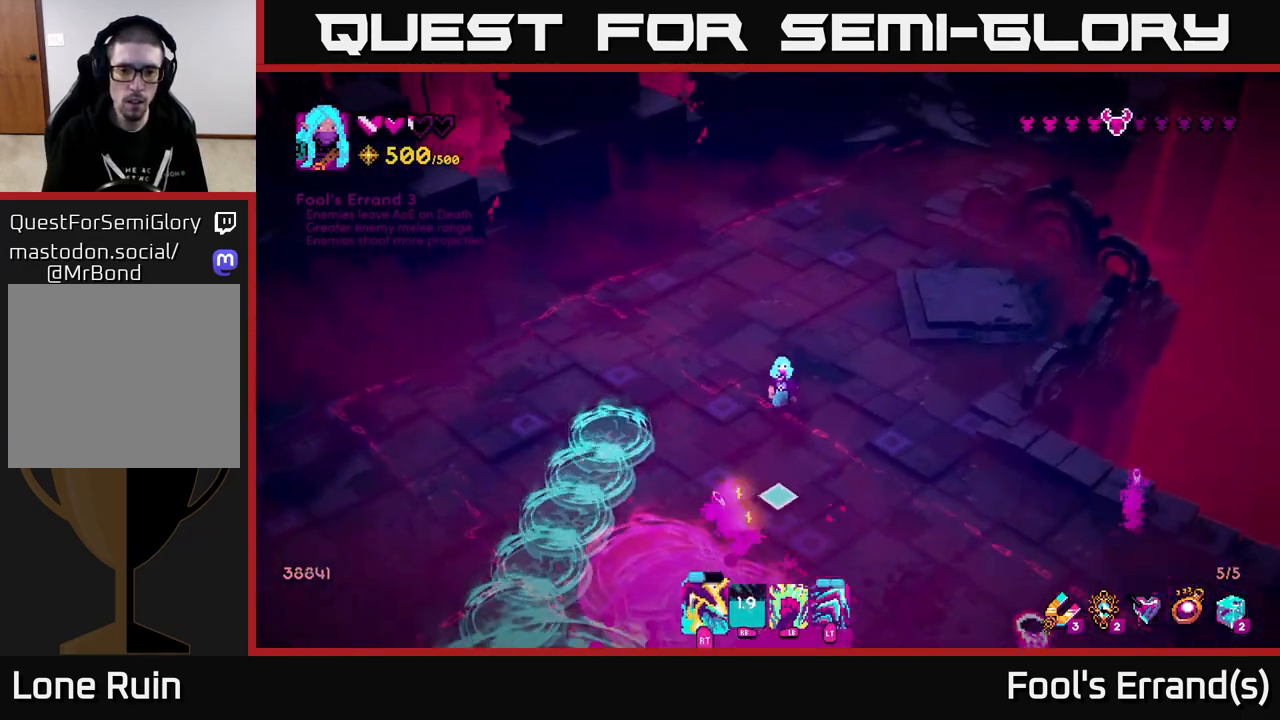
{"buttons": [], "left_stick": "down", "right_stick": "down", "events": [[33, "left_stick", "center"], [83, "left_stick", "right"], [267, "left_stick", "down"]]}